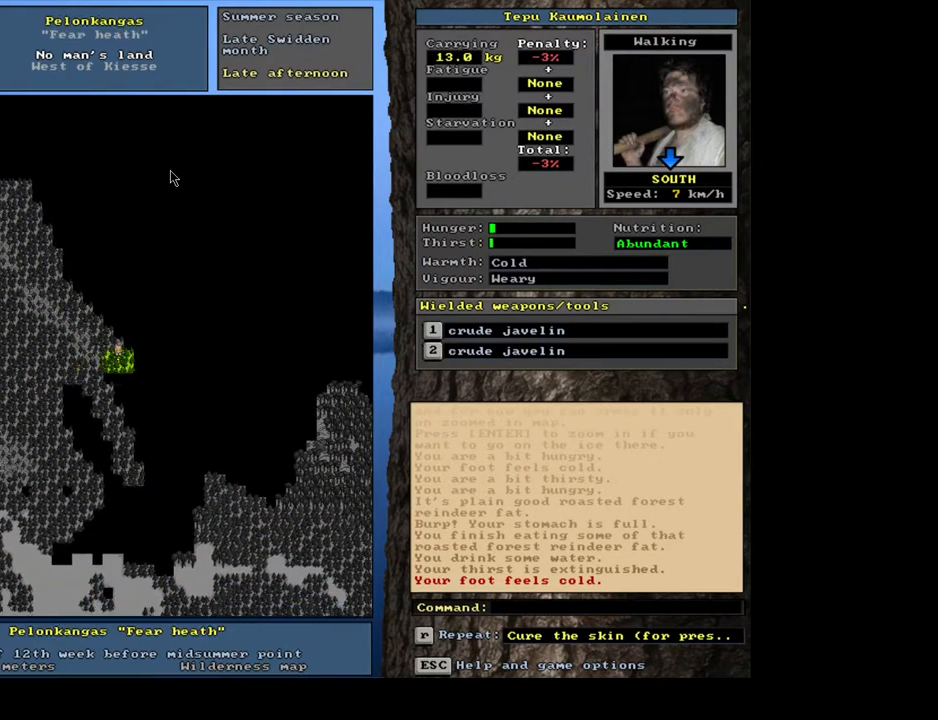
Gameplay with keyboard and mouse; each line is a JSON object with the keys and mouse buttons held at the frame after it. "events" lists presses ("down") and releases ("up") of ".", "/", "0", "1", "2", "3", "4", "5", "6", "7", "8", "9", "a", "alt_l", "alt_r", "b", "backslash", "backspace", "c", "caps_lock", "comma", "ctrl_l", "ctrl_r", "d", "down", "e", "equals", "escape", "f", "f1", "f10", "f11", "f12", "f2", "f3", "f4", "f5", "f6", "f7", "f8", "f9", "g", "h", "i", "j", "k", "l", "lbracket", "left", "m", "minus", "n", "num0", "num1", "num2", "num3", "num4", "num5", "num6", "num7", "num8", "num9", "o", "p", "q", "r", "rbracket", "return", "right", "s", "semicolon", "shift_l", "shift_r", "space", "super", "t", "tab", "tilde", "u", "up", "v", "w", "x", "y", "z", "mouse_left", "mouse_wheel", "mouse_right", "mouse_mb4" and "mouse_mb5" between this image and that frame as [ms after this image, input, new state], when the widget could be followed in between. "mouse_left", "mouse_wheel", "mouse_right", "mouse_mb4", "mouse_mb5" = the "left", "wheel", "right", "mb4", "mb5" buttons of the "mouse" list. No other keys are recorded. "wheel" means that the mouse wheel is clicked or scrolled. Mouse movement is not recorded.
{"keys": ["ctrl_l", "num3"], "mouse": [], "events": [[33, "num3", "up"], [50, "num3", "down"], [83, "num2", "down"], [100, "num3", "up"], [117, "num2", "up"], [217, "num3", "down"], [233, "num2", "down"], [283, "num2", "up"], [283, "num3", "up"], [333, "num3", "down"], [417, "num3", "up"], [500, "num3", "down"]]}
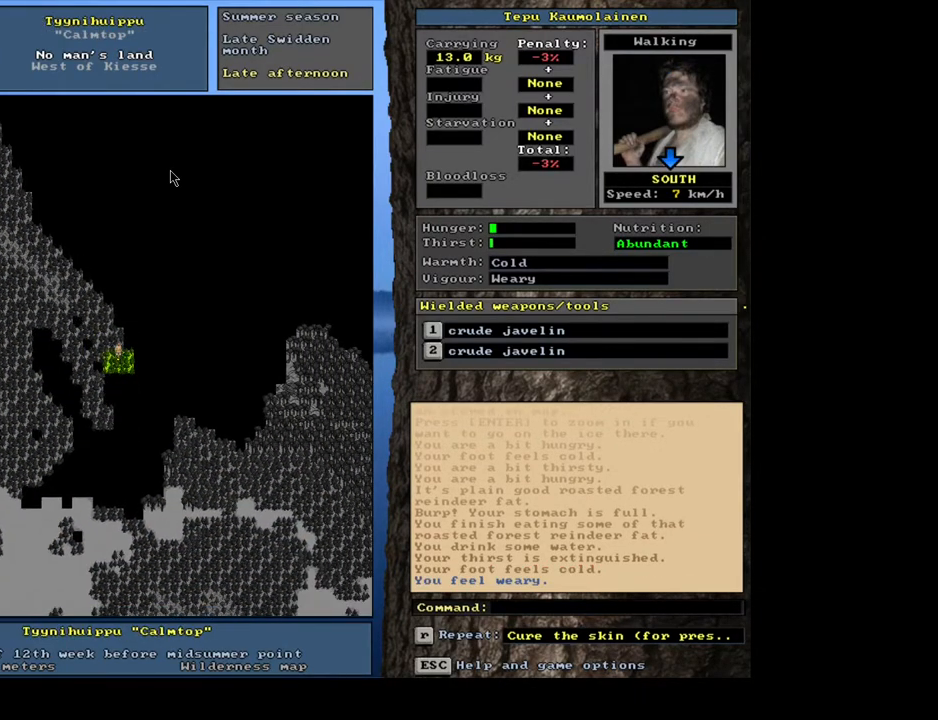
{"keys": ["ctrl_l"], "mouse": [], "events": [[83, "num3", "up"], [133, "num3", "down"], [183, "num3", "up"], [300, "num2", "down"], [300, "num3", "down"], [333, "num2", "up"], [367, "num3", "up"], [450, "num3", "down"], [467, "num2", "down"], [483, "num3", "up"], [500, "num2", "up"]]}
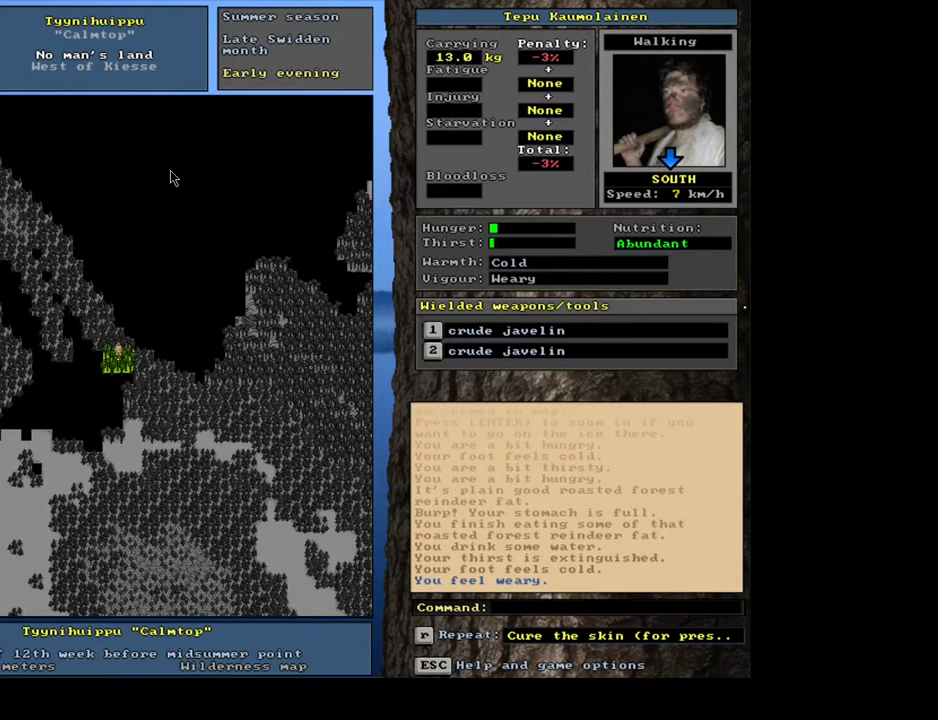
{"keys": ["ctrl_l"], "mouse": [], "events": [[167, "num1", "down"], [283, "num1", "up"], [350, "num2", "down"], [483, "num2", "up"]]}
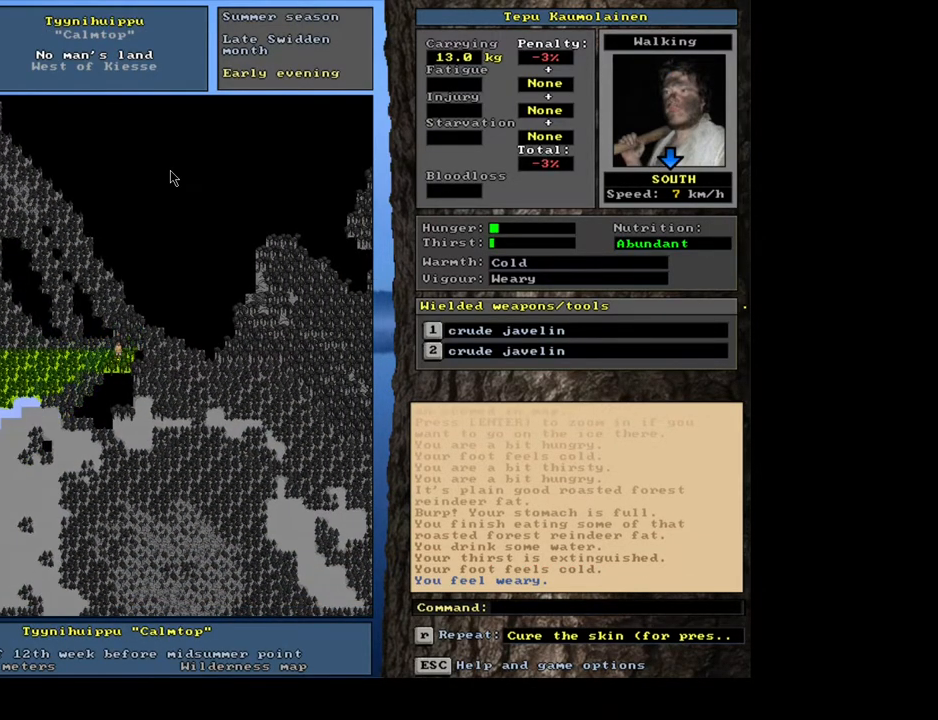
{"keys": ["ctrl_l"], "mouse": [], "events": [[100, "num2", "down"], [183, "num2", "up"]]}
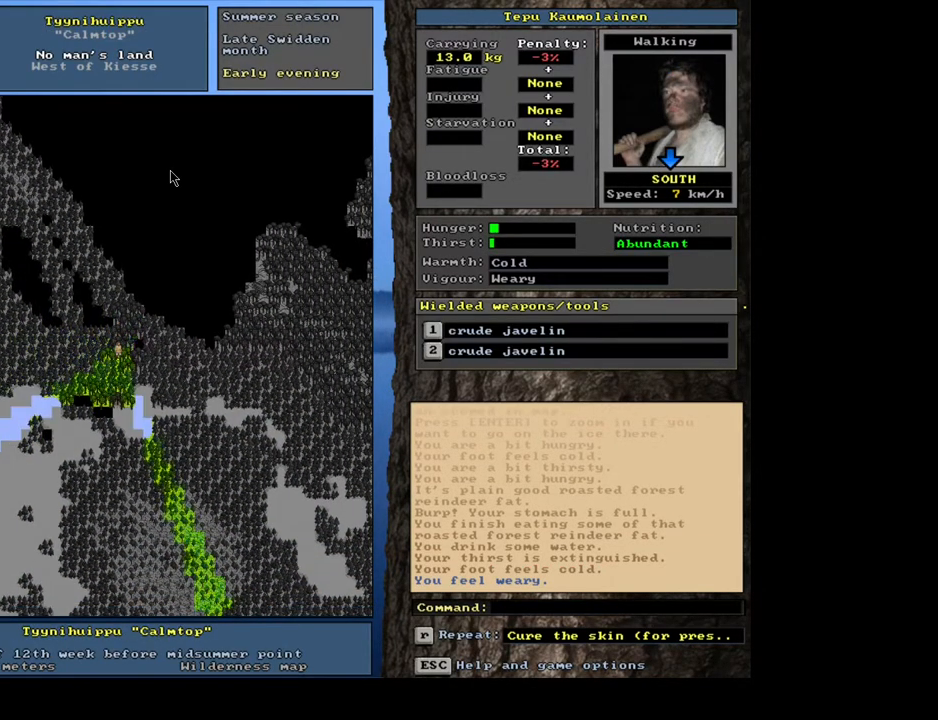
{"keys": ["ctrl_l"], "mouse": [], "events": [[183, "ctrl_l", "up"], [250, "num3", "down"], [333, "num3", "up"], [417, "ctrl_l", "down"]]}
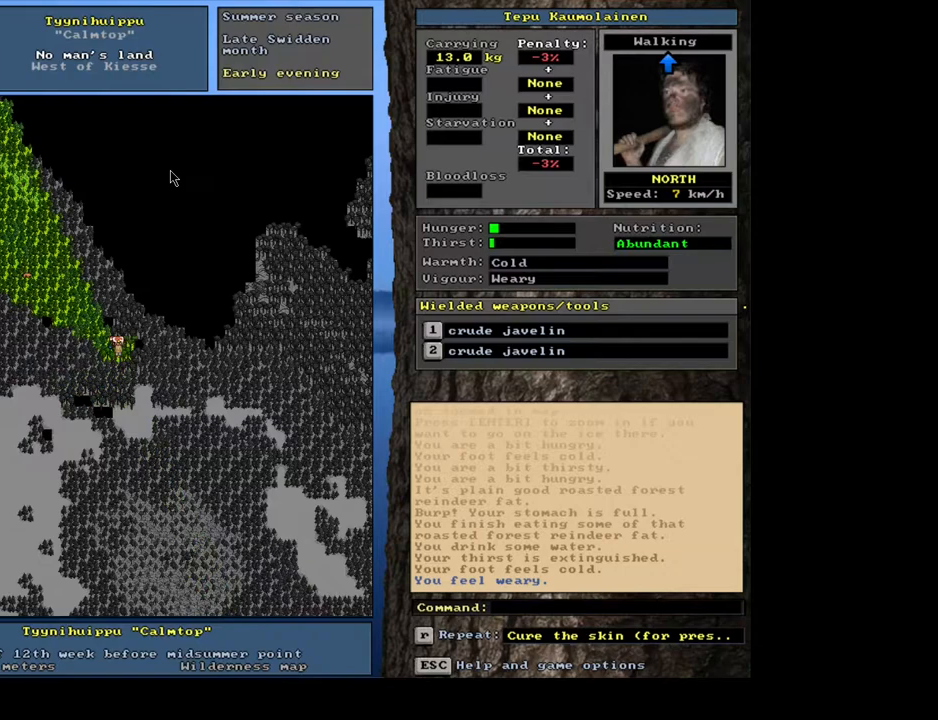
{"keys": ["ctrl_l"], "mouse": [], "events": [[33, "num8", "down"], [217, "num8", "up"]]}
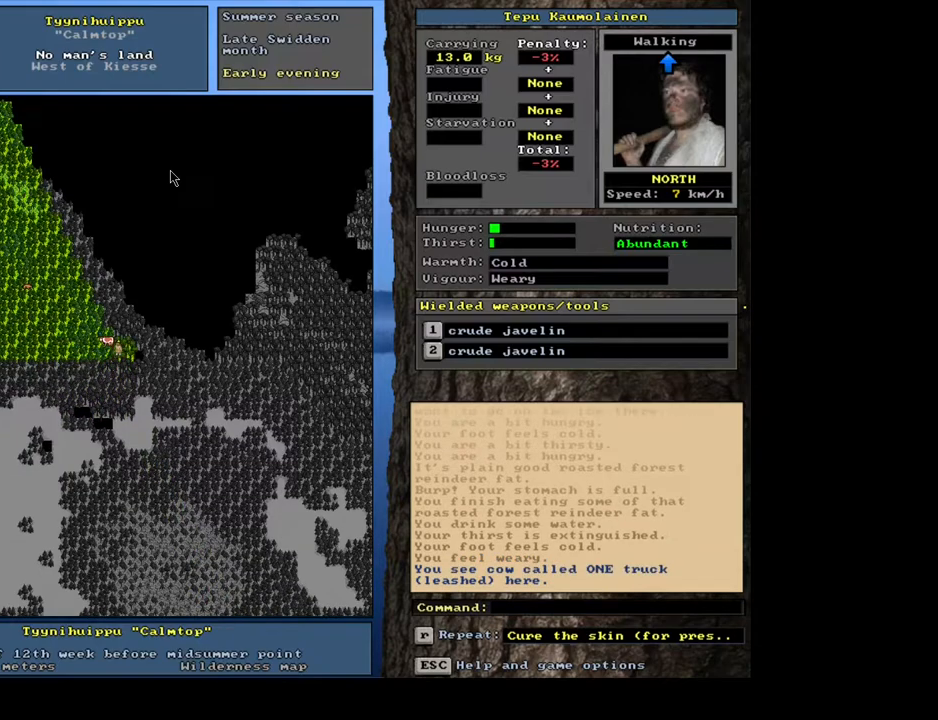
{"keys": ["ctrl_l"], "mouse": [], "events": [[133, "num8", "down"], [250, "num8", "up"]]}
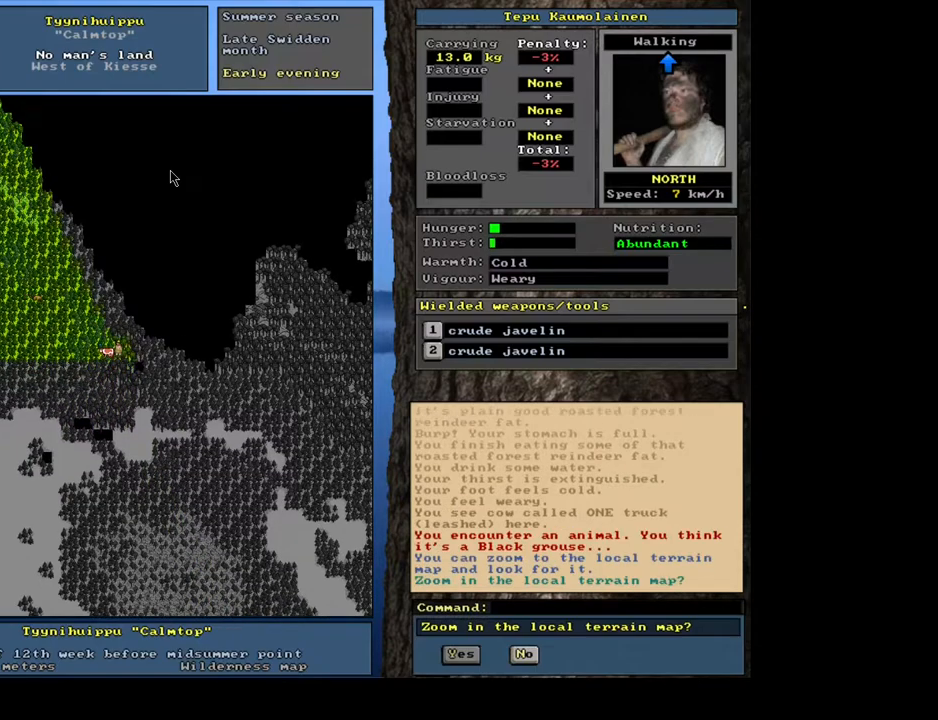
{"keys": ["ctrl_l"], "mouse": [], "events": []}
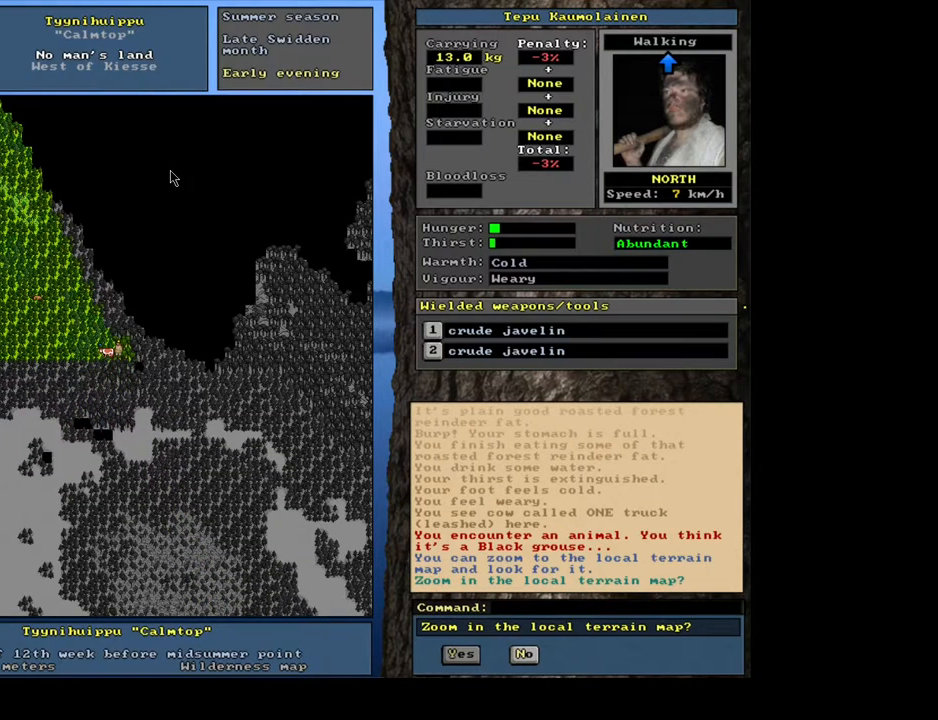
{"keys": [], "mouse": [], "events": [[350, "ctrl_l", "up"]]}
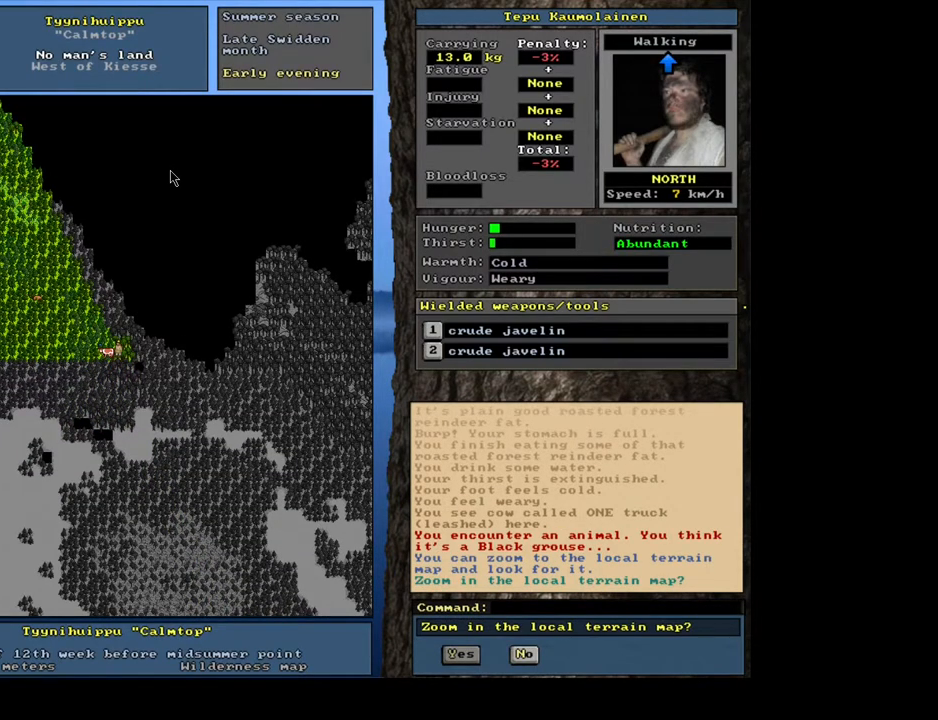
{"keys": [], "mouse": [], "events": [[317, "escape", "down"], [400, "escape", "up"]]}
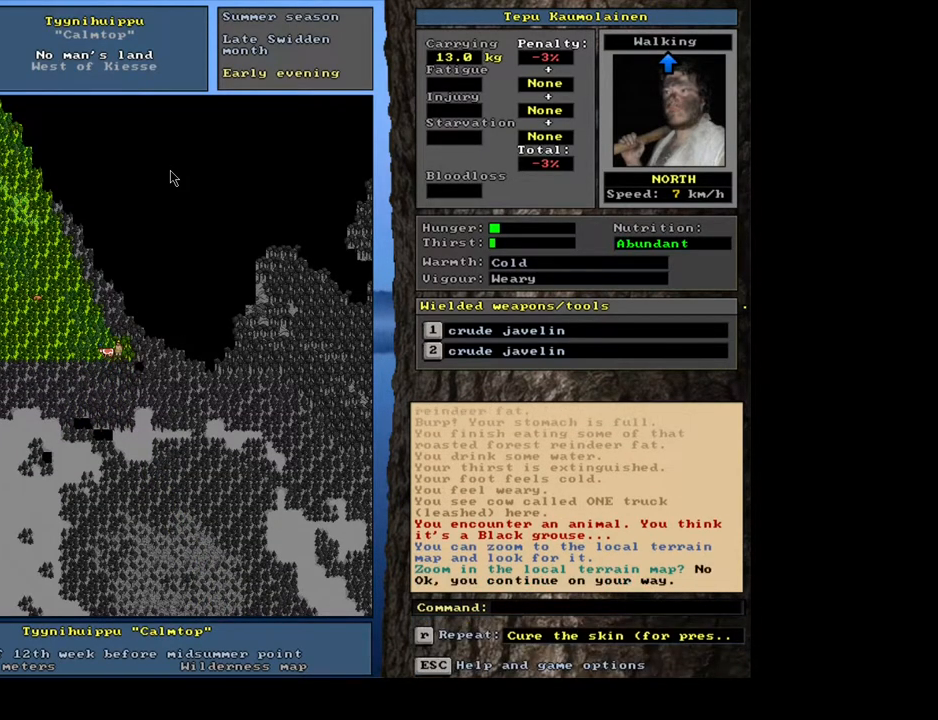
{"keys": ["ctrl_l"], "mouse": [], "events": [[100, "num3", "down"], [217, "num3", "up"], [383, "ctrl_l", "down"]]}
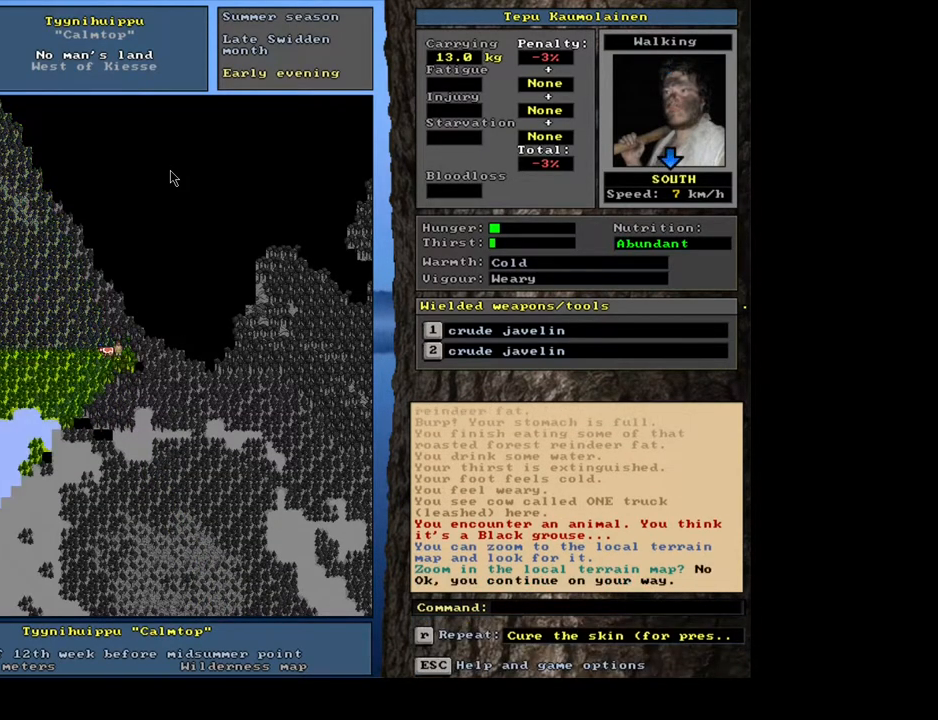
{"keys": ["ctrl_l"], "mouse": [], "events": [[50, "num3", "down"], [200, "num3", "up"]]}
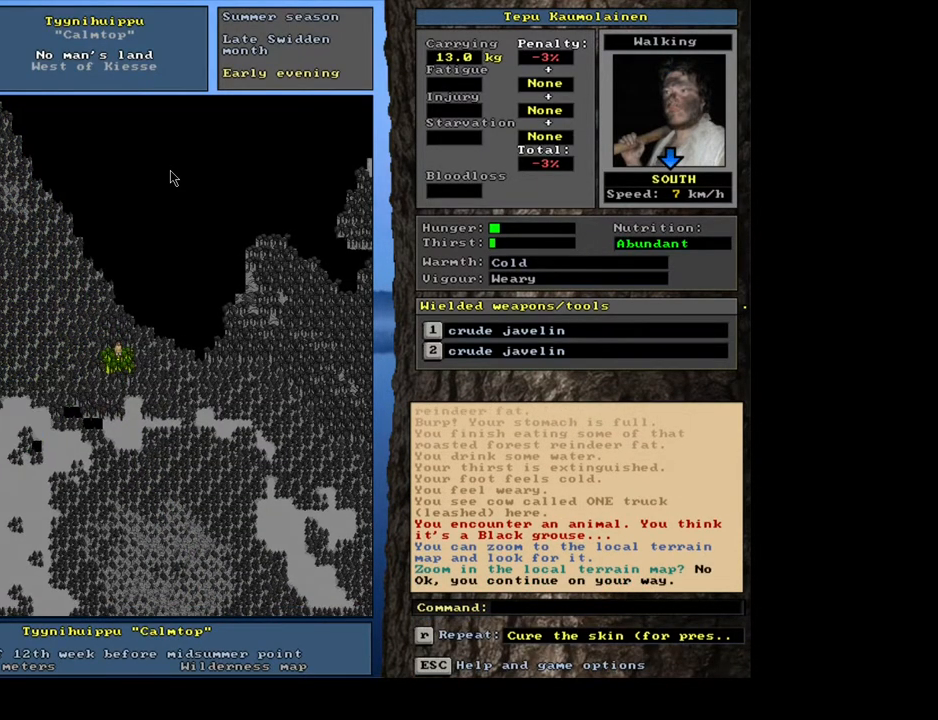
{"keys": [], "mouse": [], "events": [[67, "ctrl_l", "up"], [100, "num3", "down"], [150, "num3", "up"]]}
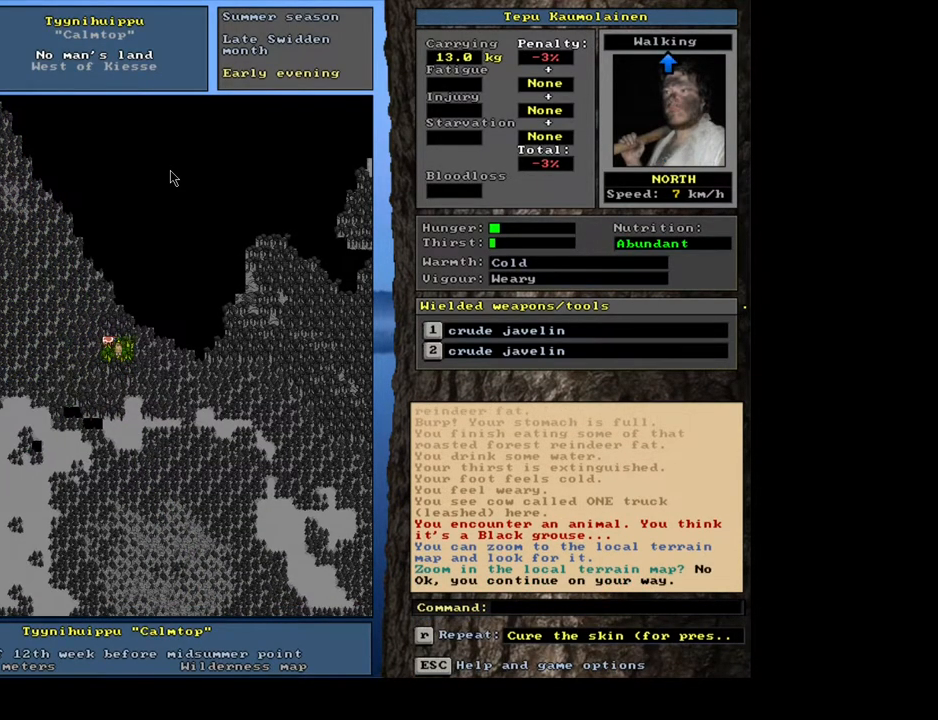
{"keys": ["ctrl_l"], "mouse": [], "events": [[33, "ctrl_l", "down"], [183, "num9", "down"], [417, "num8", "down"], [500, "num8", "up"], [500, "num9", "up"]]}
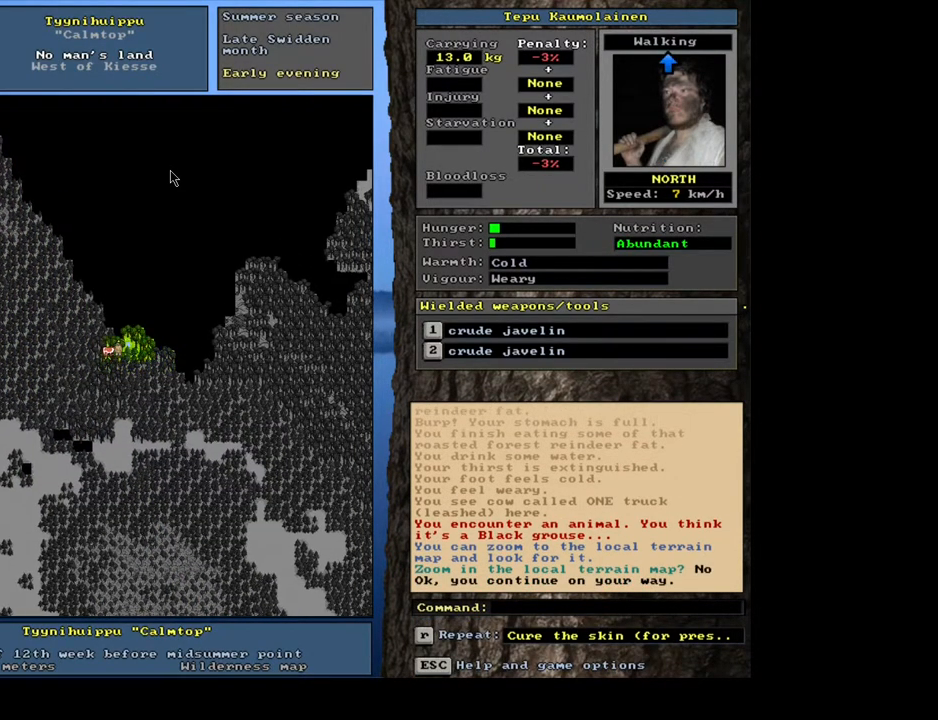
{"keys": ["ctrl_l", "num8"], "mouse": [], "events": [[117, "num8", "down"], [117, "num9", "down"], [167, "num9", "up"], [183, "num8", "up"], [483, "num8", "down"]]}
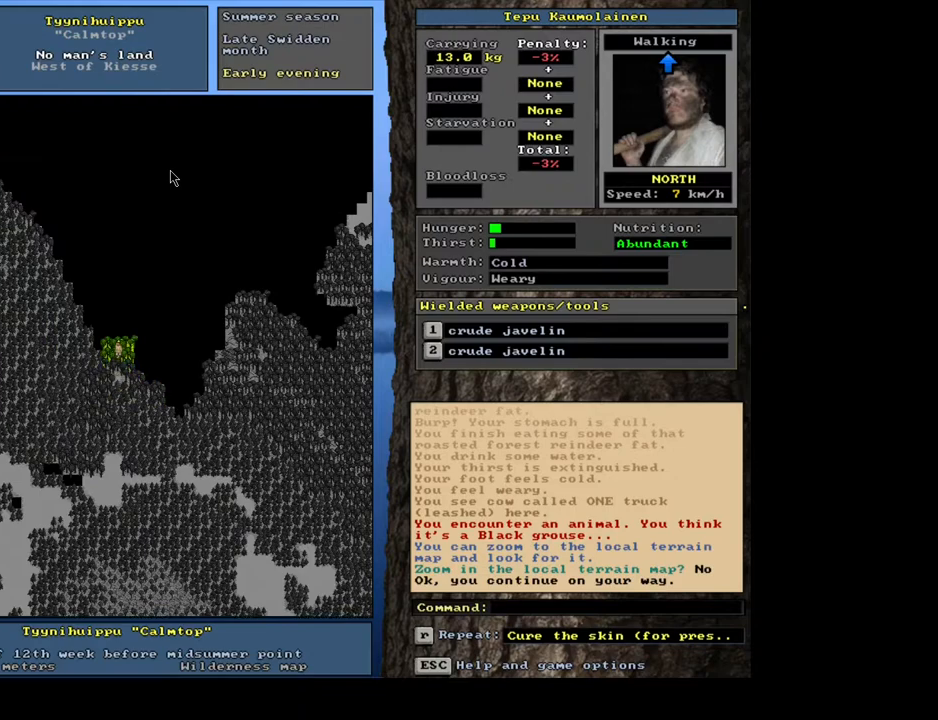
{"keys": ["ctrl_l", "num7"], "mouse": [], "events": [[83, "num8", "up"], [400, "num7", "down"]]}
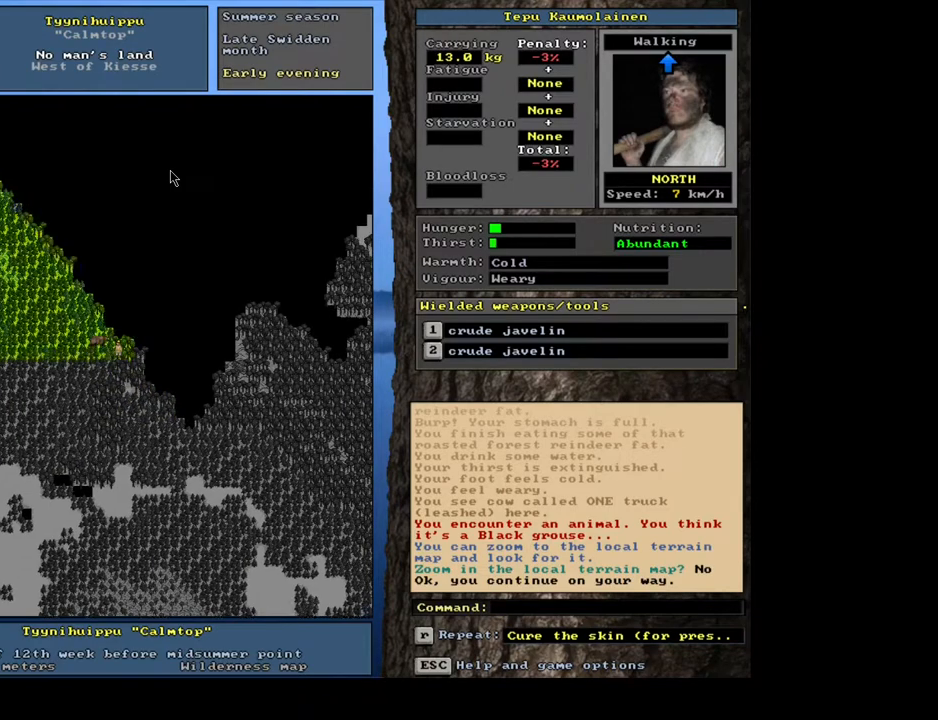
{"keys": ["ctrl_l"], "mouse": [], "events": [[17, "num7", "up"], [50, "num8", "down"], [200, "num8", "up"]]}
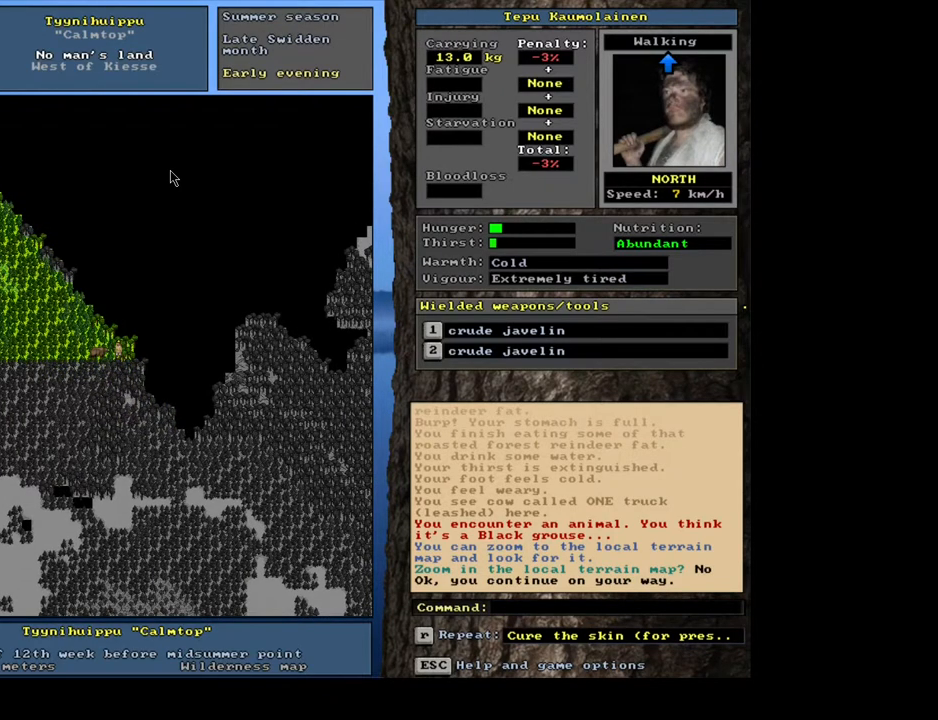
{"keys": ["num4"], "mouse": [], "events": [[250, "ctrl_l", "up"], [450, "num4", "down"]]}
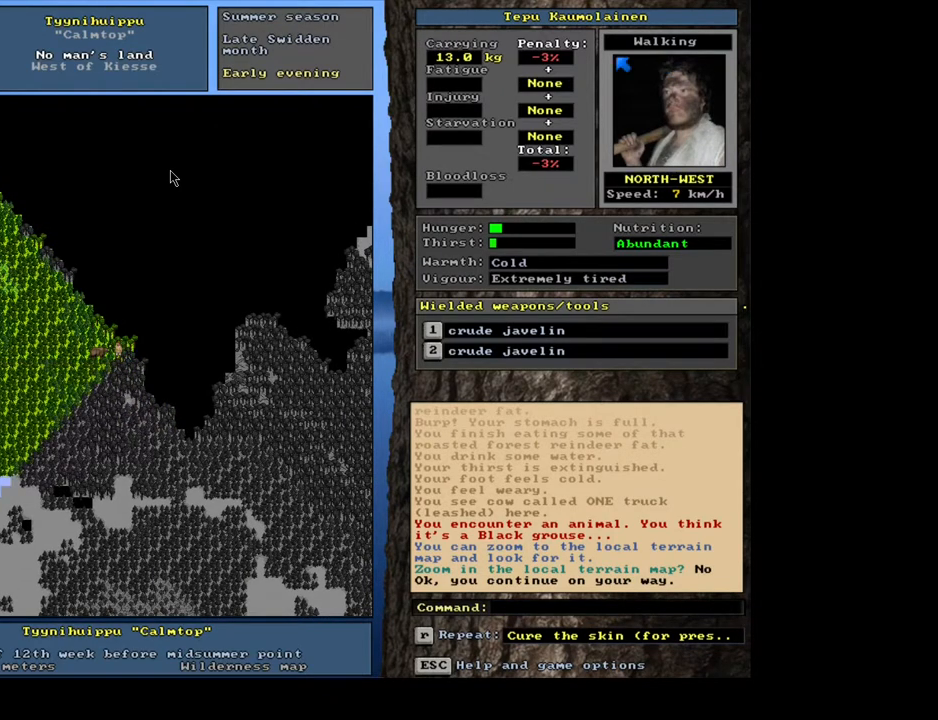
{"keys": [], "mouse": [], "events": [[33, "num4", "up"], [117, "num4", "down"], [200, "num4", "up"]]}
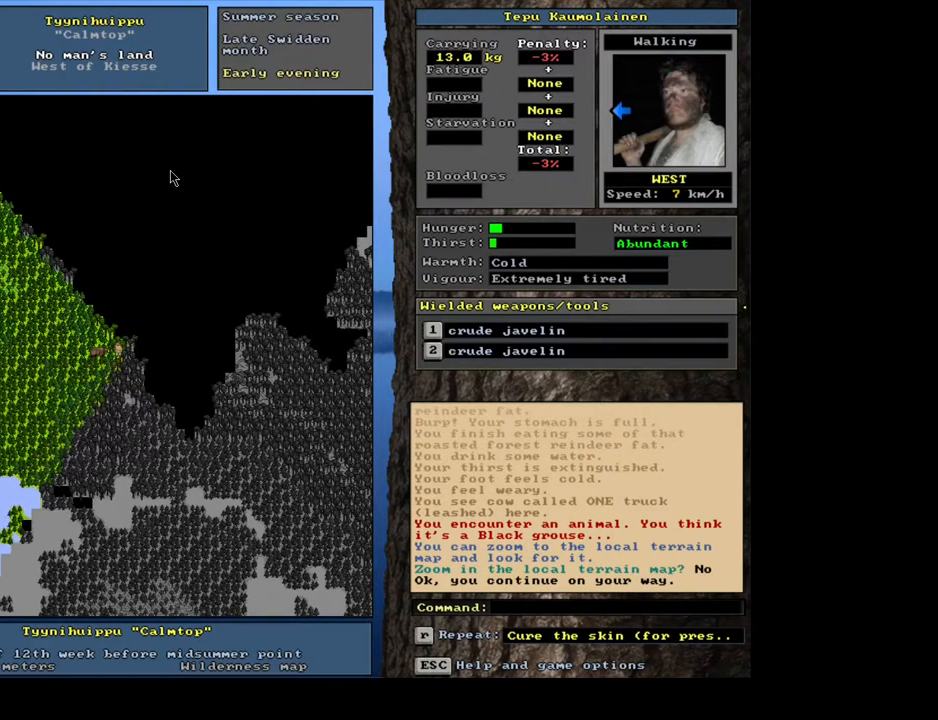
{"keys": [], "mouse": [], "events": []}
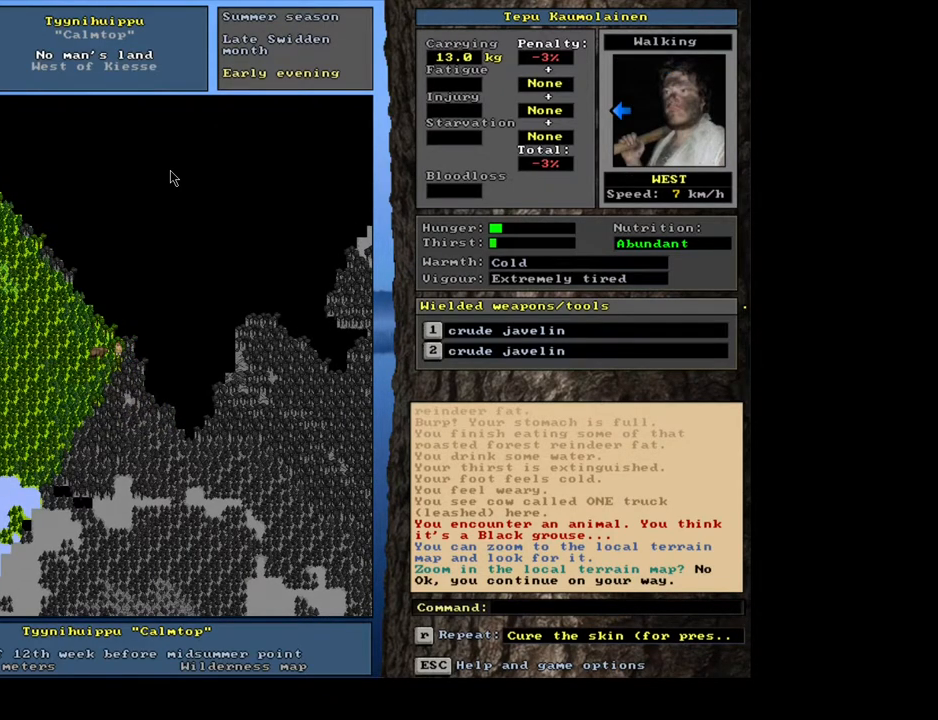
{"keys": [], "mouse": [], "events": []}
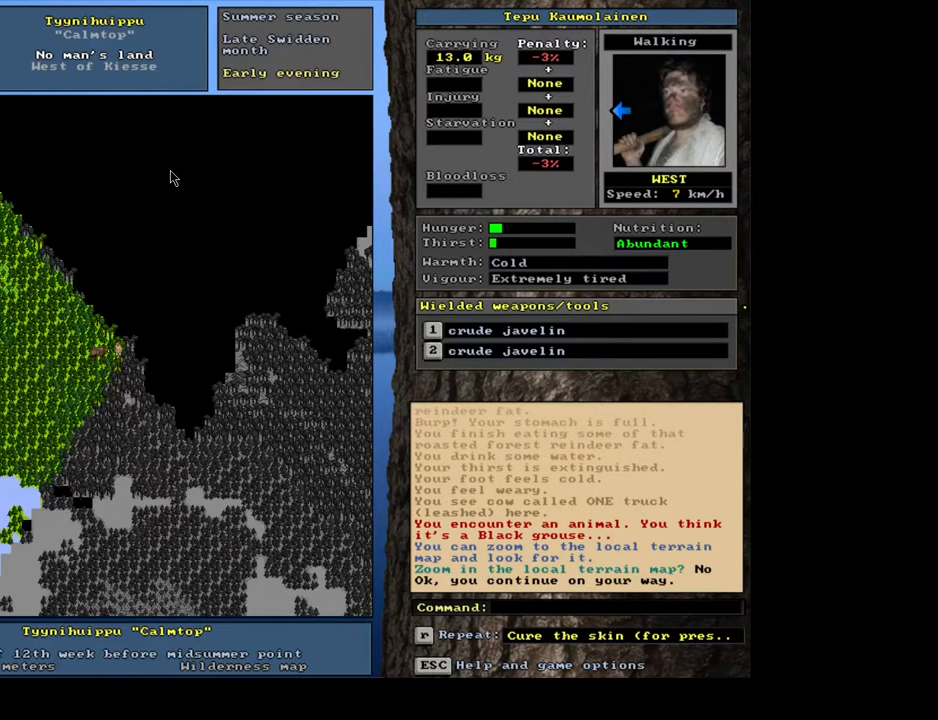
{"keys": [], "mouse": [], "events": []}
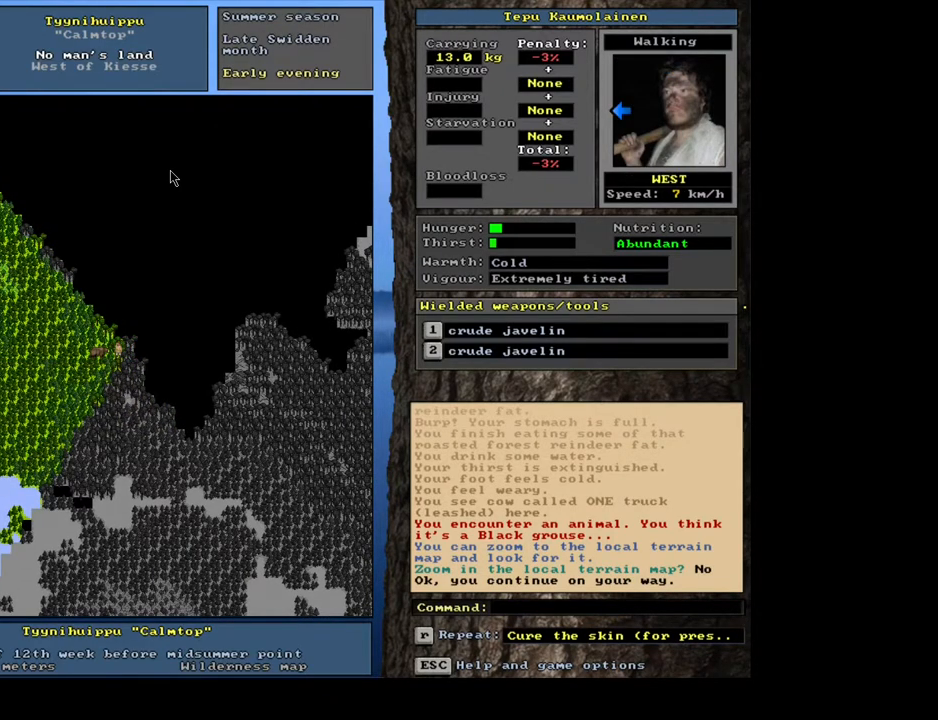
{"keys": [], "mouse": [], "events": []}
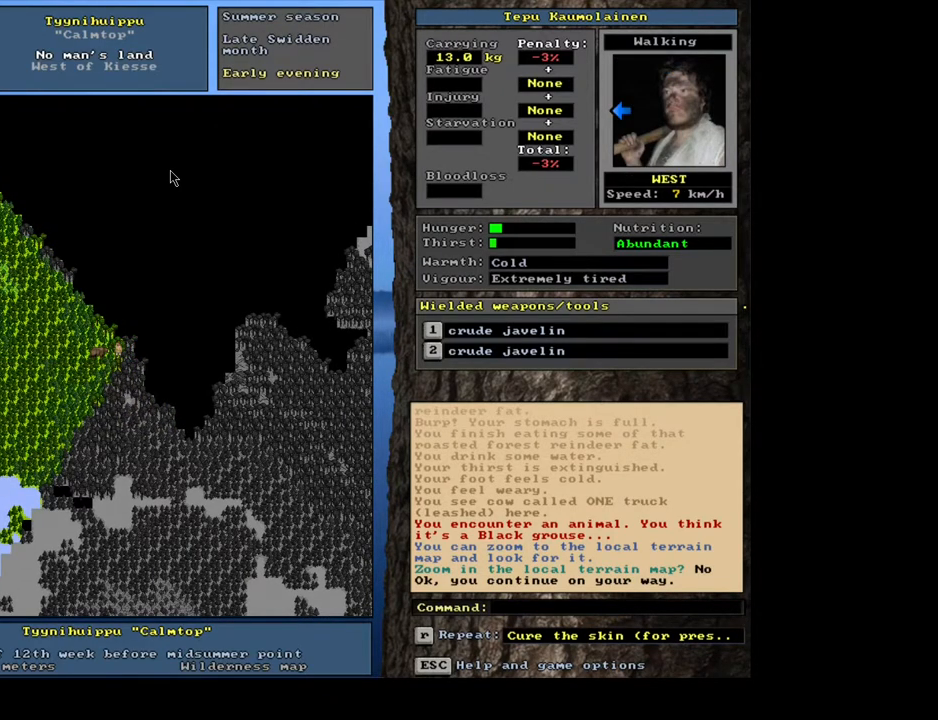
{"keys": [], "mouse": [], "events": []}
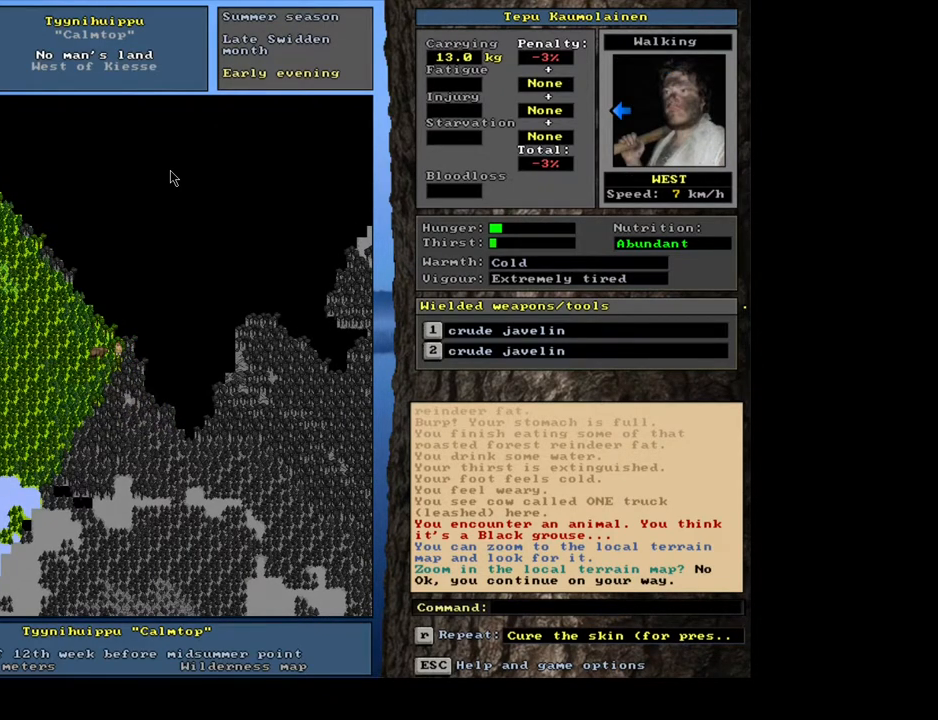
{"keys": [], "mouse": [], "events": []}
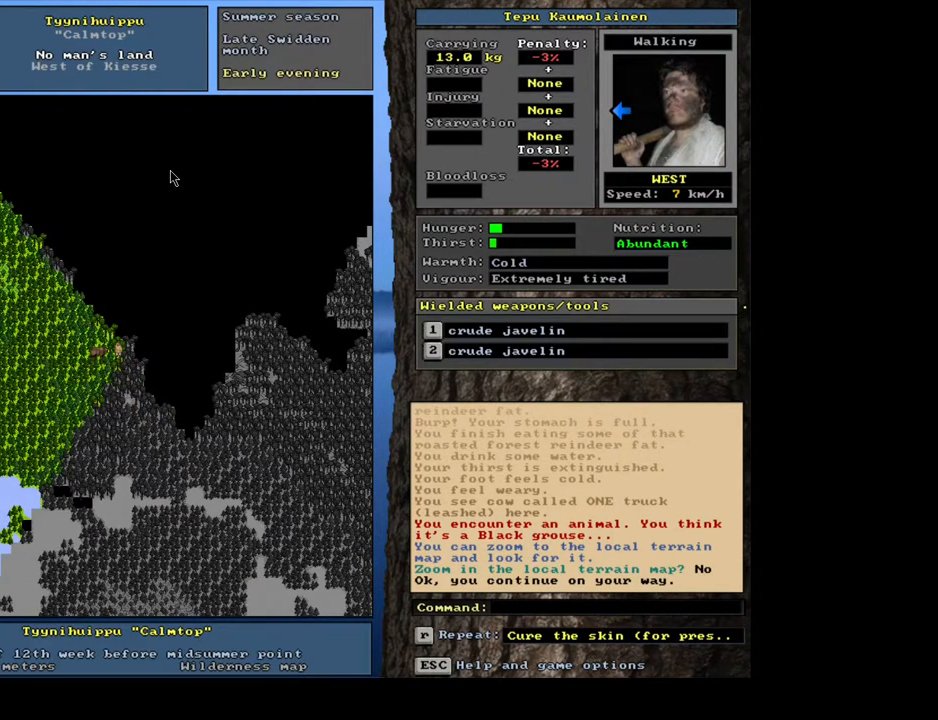
{"keys": ["ctrl_l"], "mouse": [], "events": [[150, "ctrl_l", "down"]]}
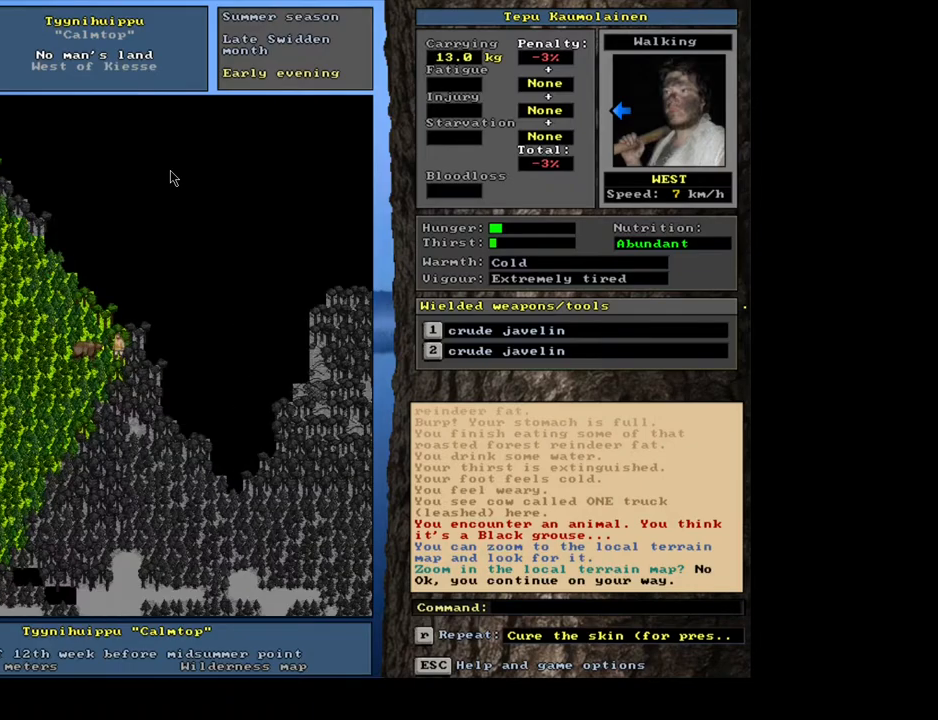
{"keys": ["ctrl_l"], "mouse": [], "events": []}
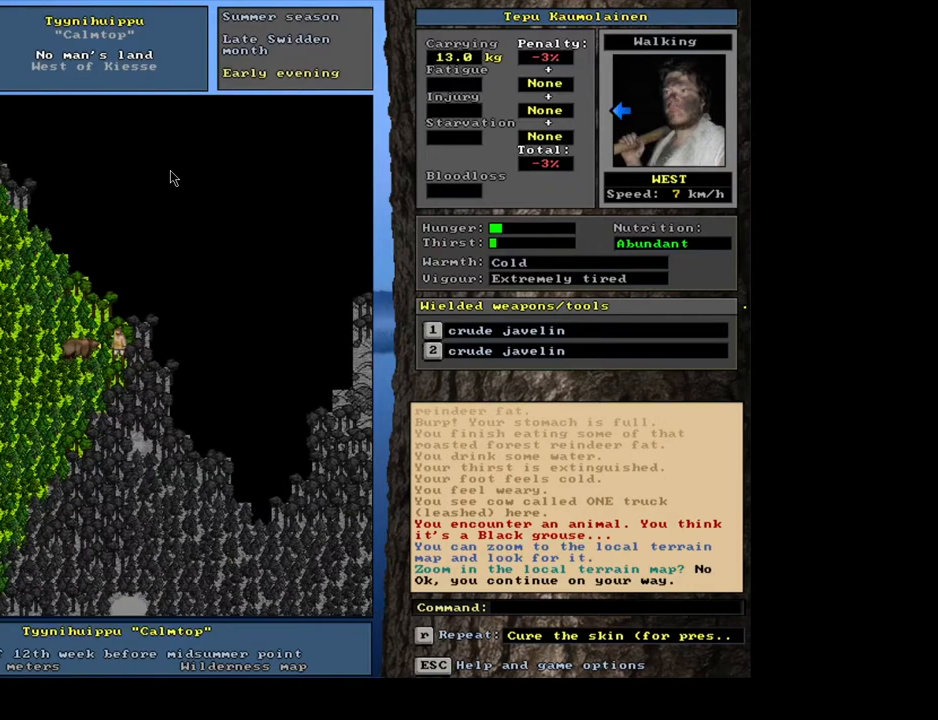
{"keys": ["ctrl_l"], "mouse": [], "events": []}
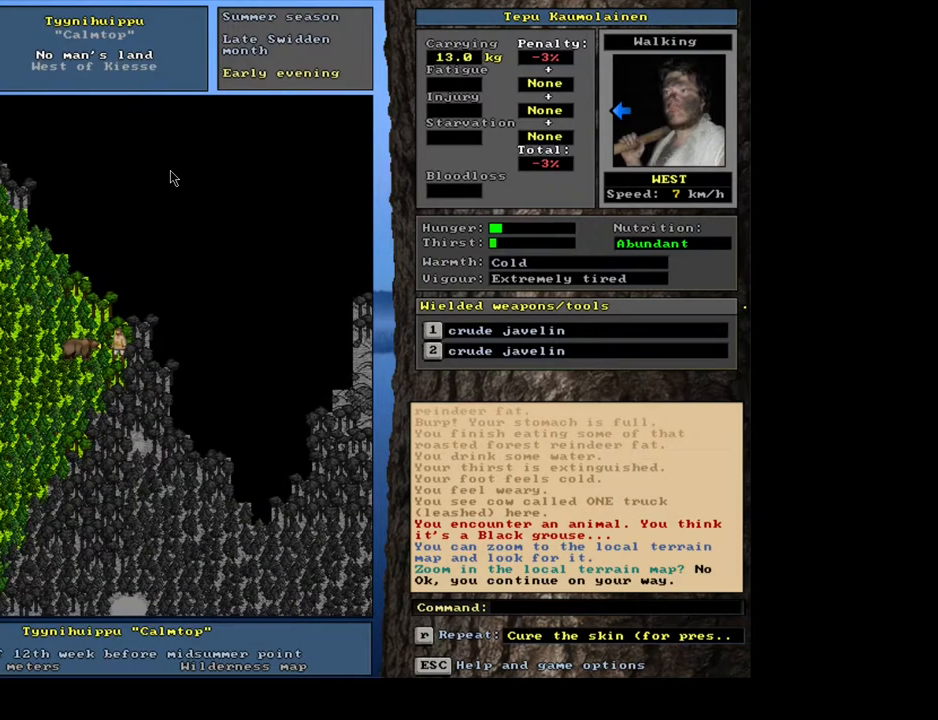
{"keys": ["ctrl_l"], "mouse": [], "events": []}
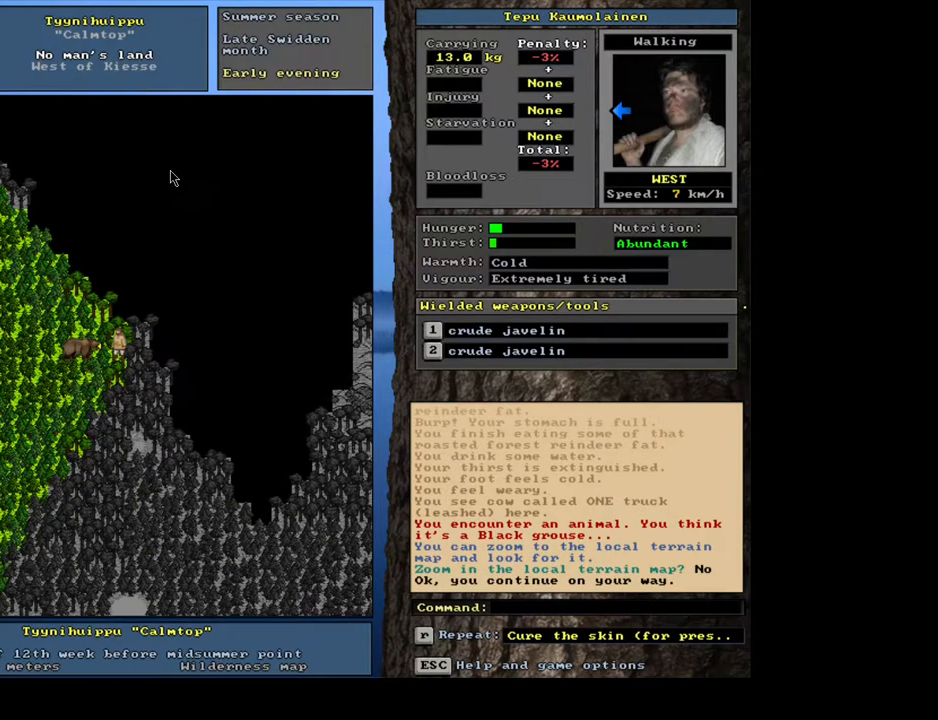
{"keys": [], "mouse": [], "events": [[33, "ctrl_l", "up"], [250, "f3", "down"], [333, "f3", "up"]]}